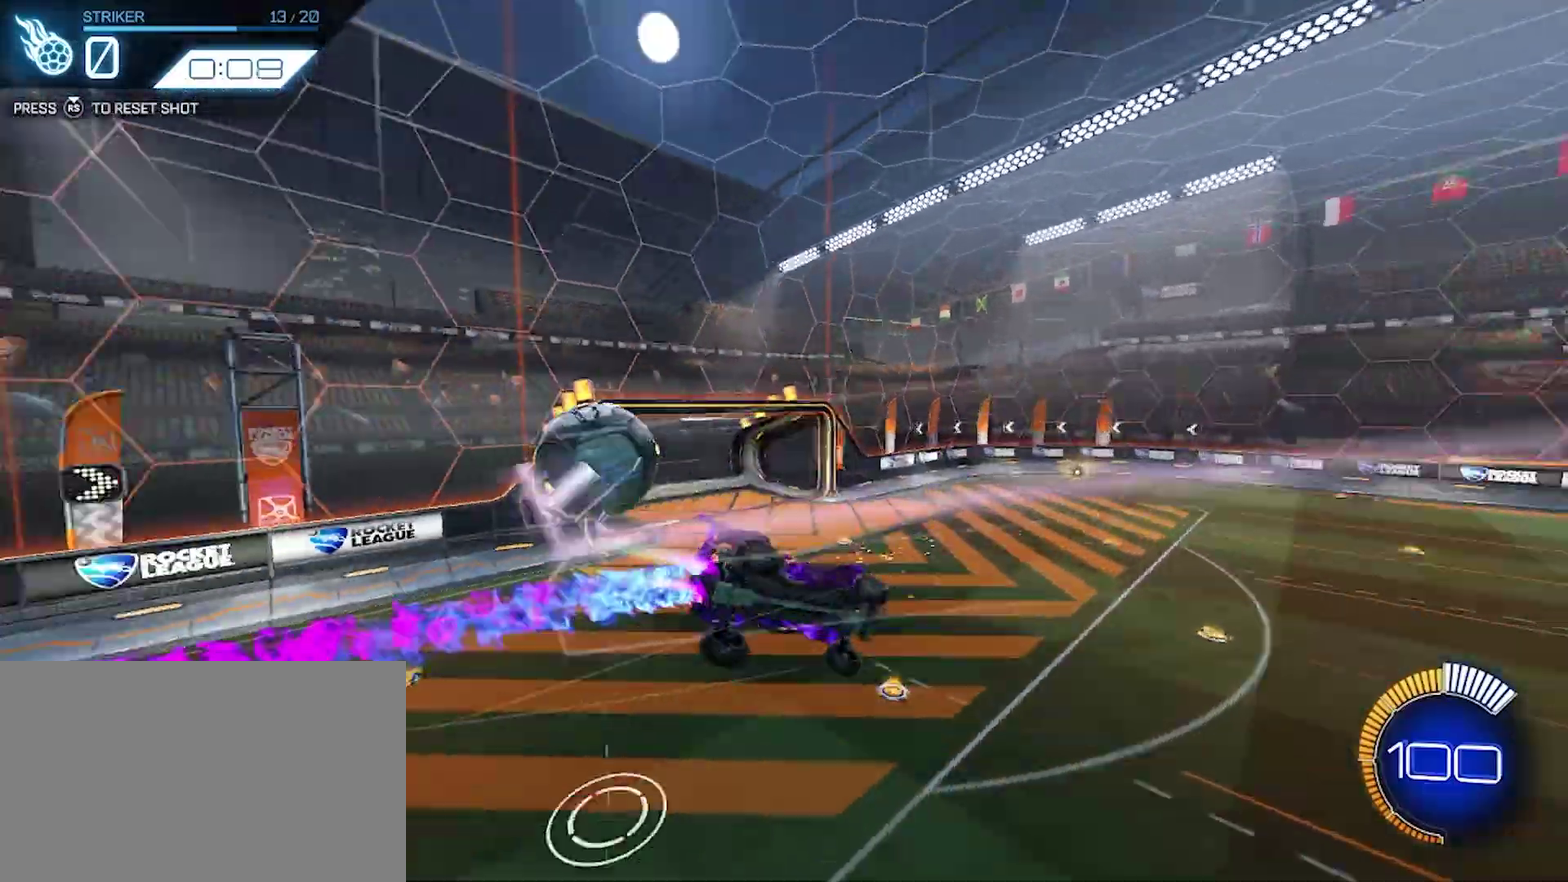
Gameplay with a controller (PlayStation layout); each line is a JSON object with the inputs held at the frame after it. "events" lists button and stick changes between this image and that frame as [ms after this image, input, new state], when the widget could be followed in between. Not read: L1 R2 R3 right_stick.
{"buttons": [], "left_stick": "center", "events": [[250, "left_stick", "center"]]}
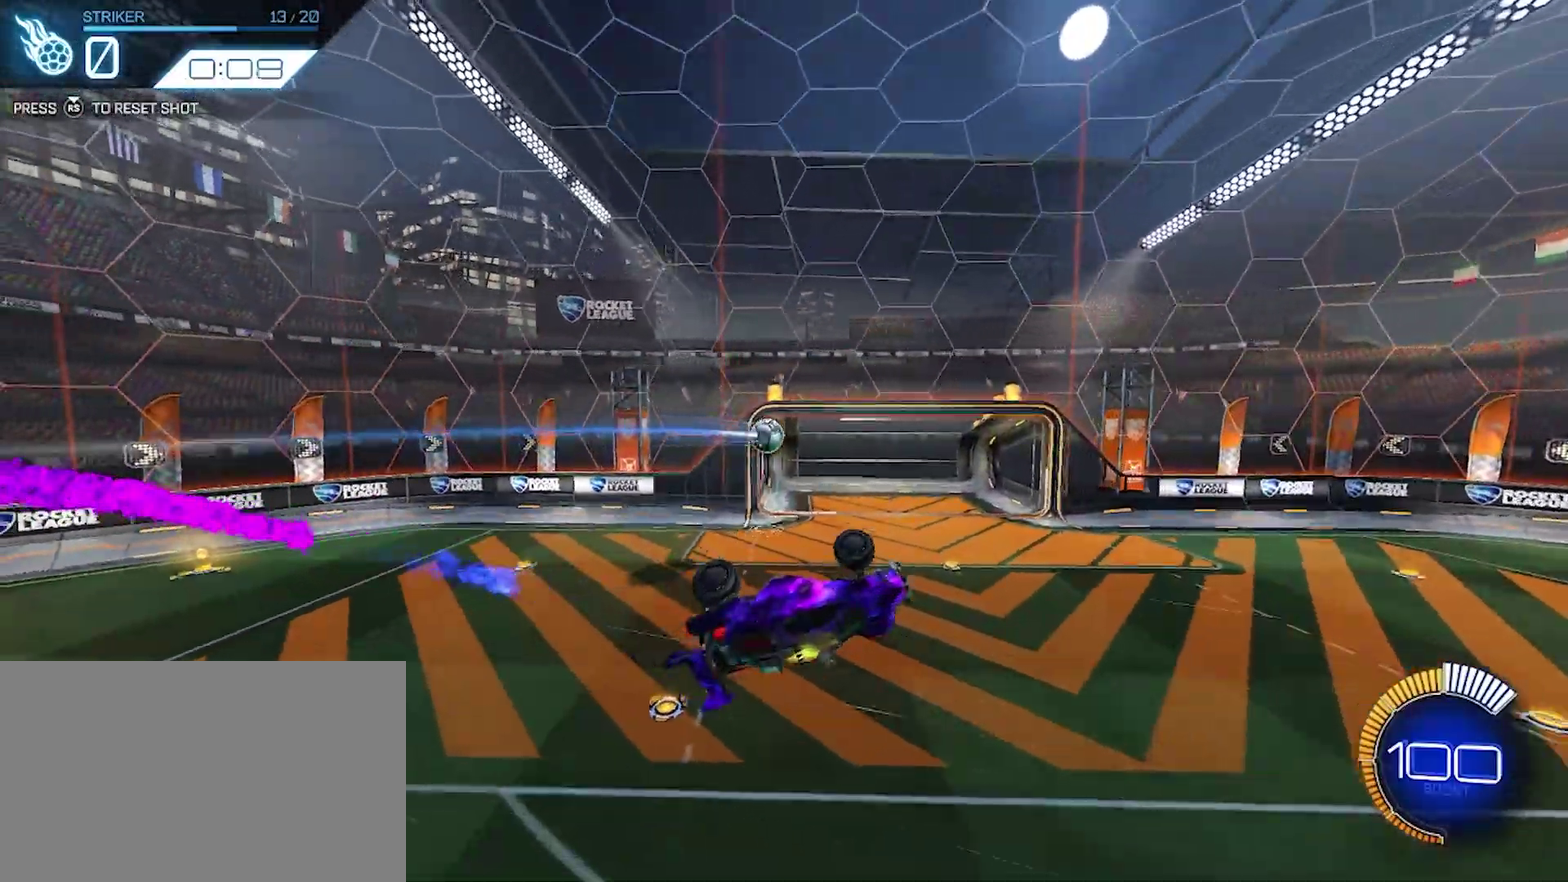
{"buttons": [], "left_stick": "center", "events": []}
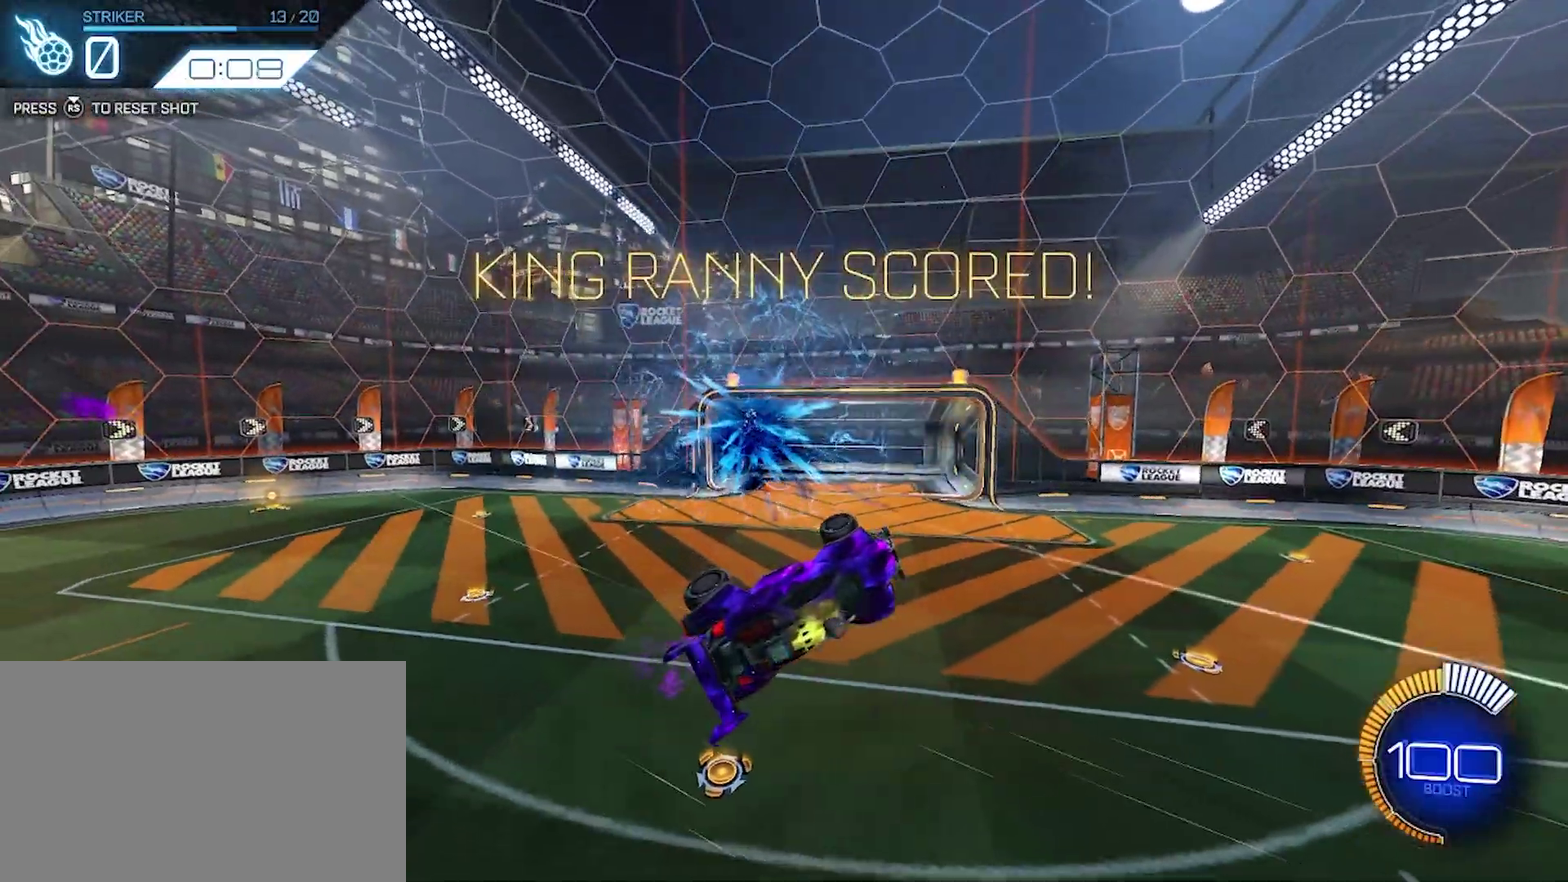
{"buttons": [], "left_stick": "center", "events": []}
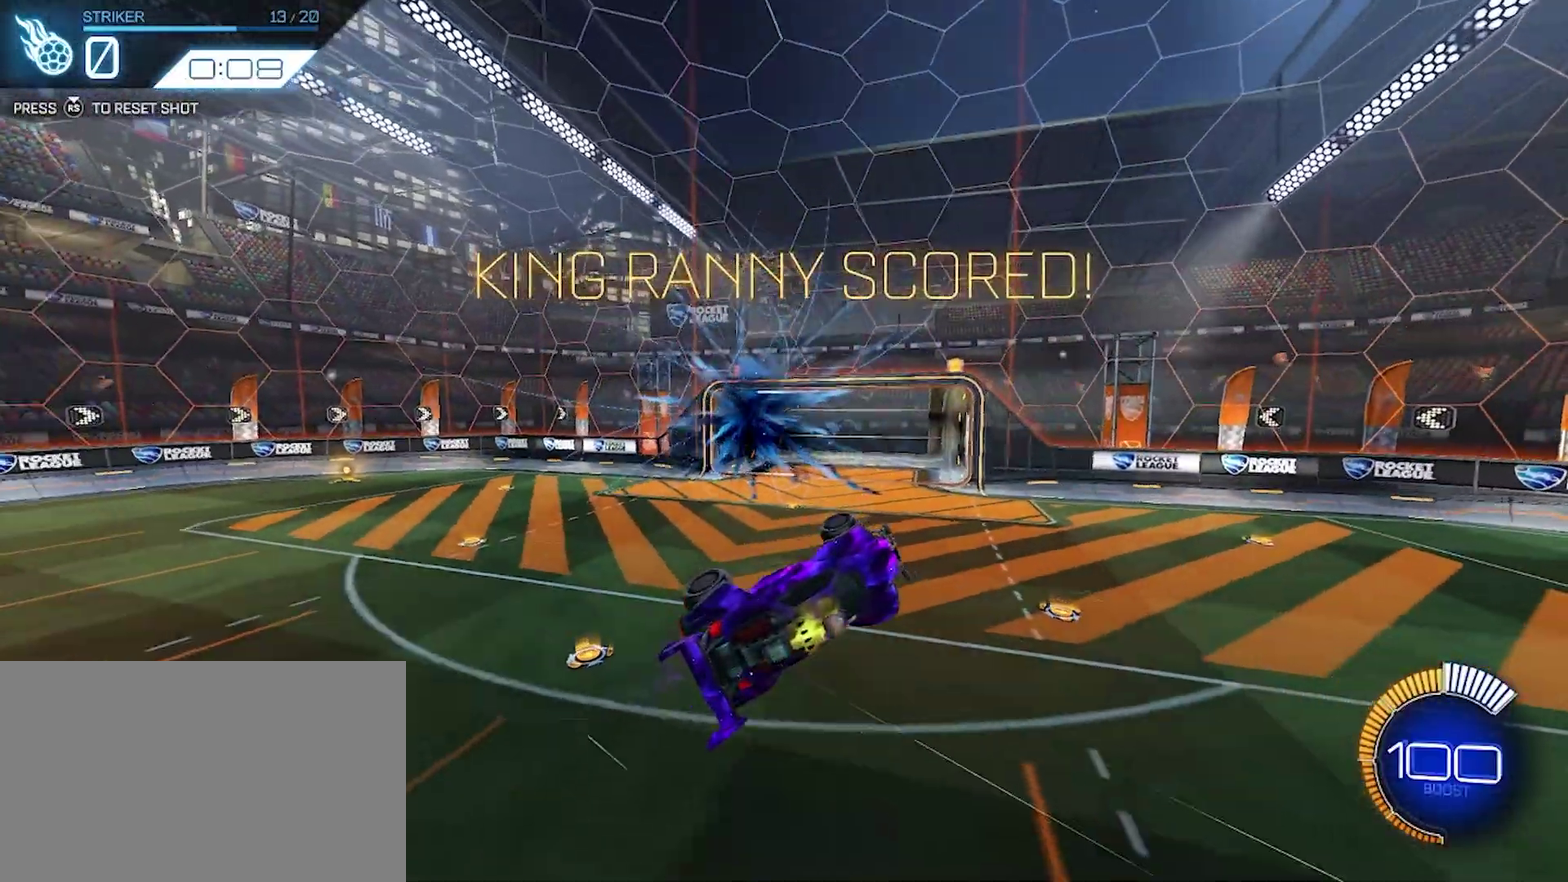
{"buttons": [], "left_stick": "center", "events": [[250, "left_stick", "left"], [300, "left_stick", "up-left"], [450, "left_stick", "center"]]}
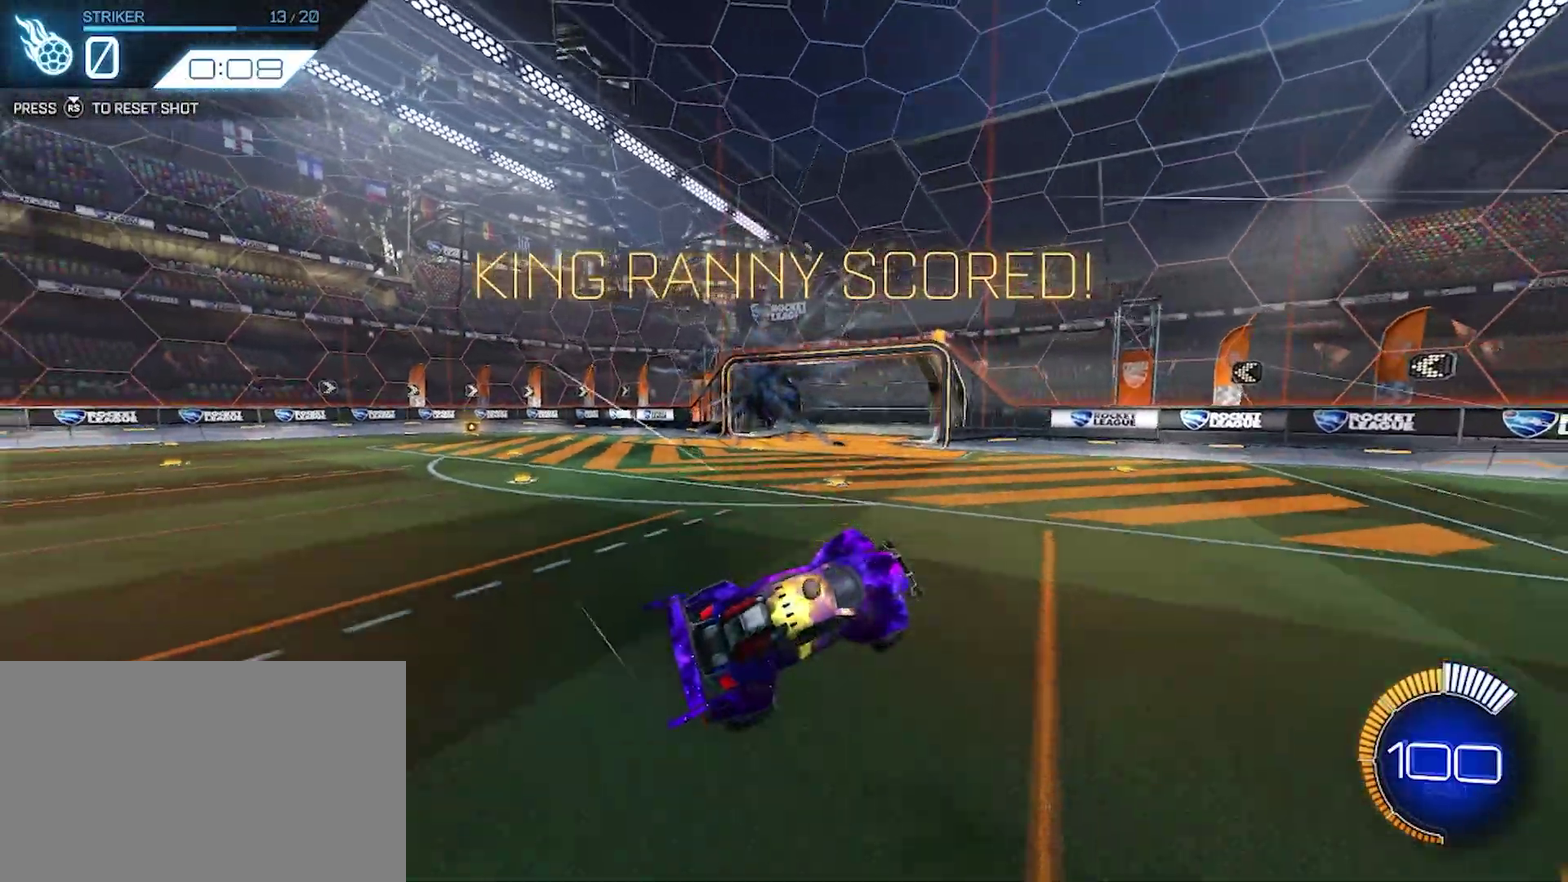
{"buttons": [], "left_stick": "center", "events": []}
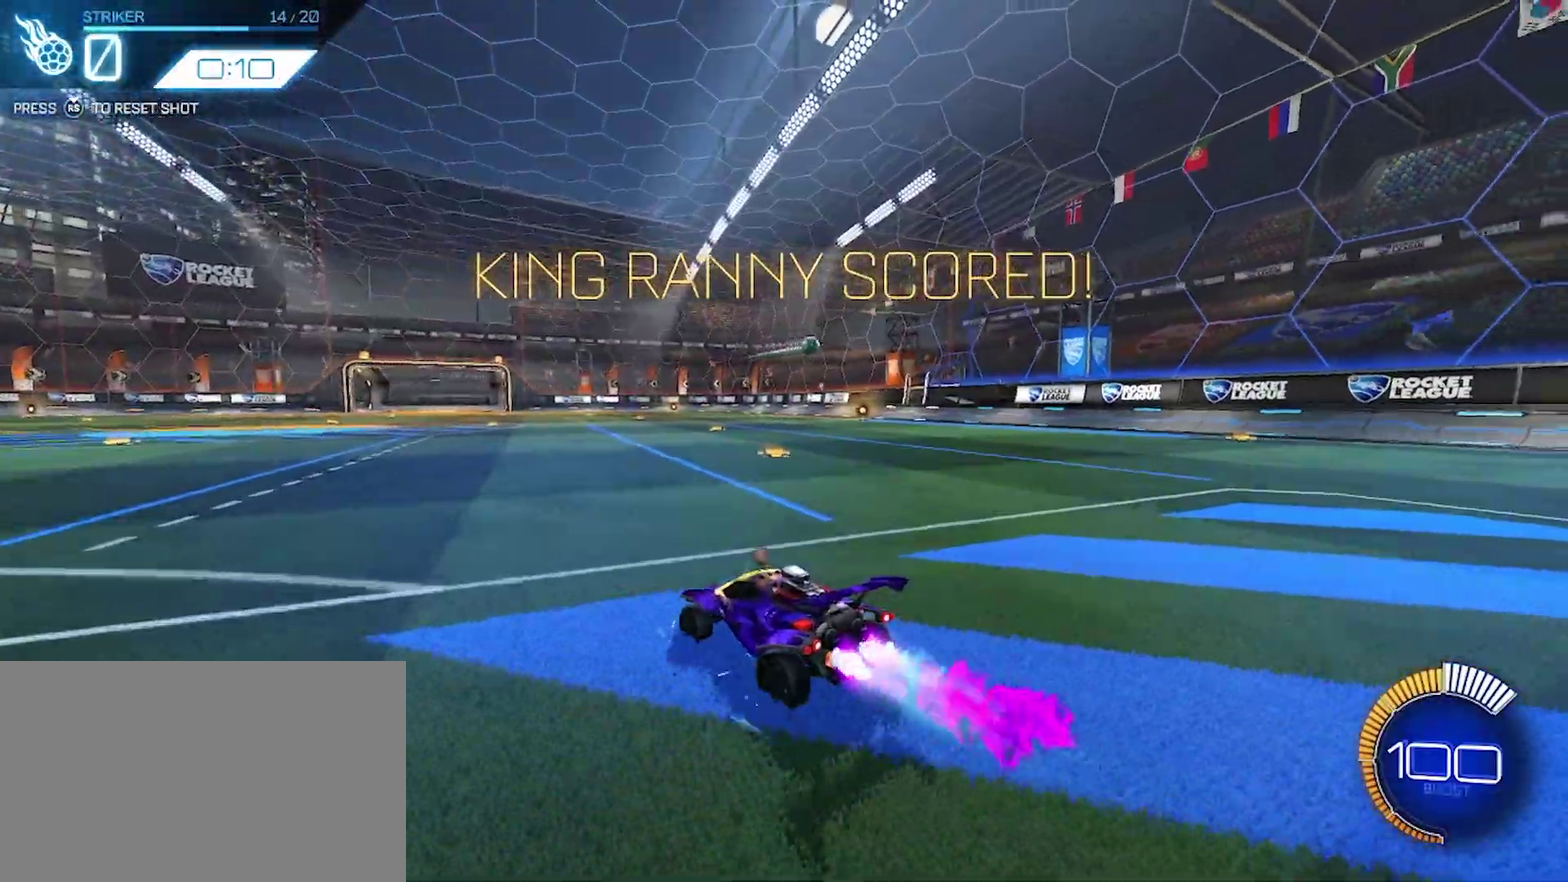
{"buttons": ["L2"], "left_stick": "right", "events": [[33, "left_stick", "down-right"], [83, "left_stick", "right"], [233, "left_stick", "center"], [417, "L2", "down"], [417, "left_stick", "right"]]}
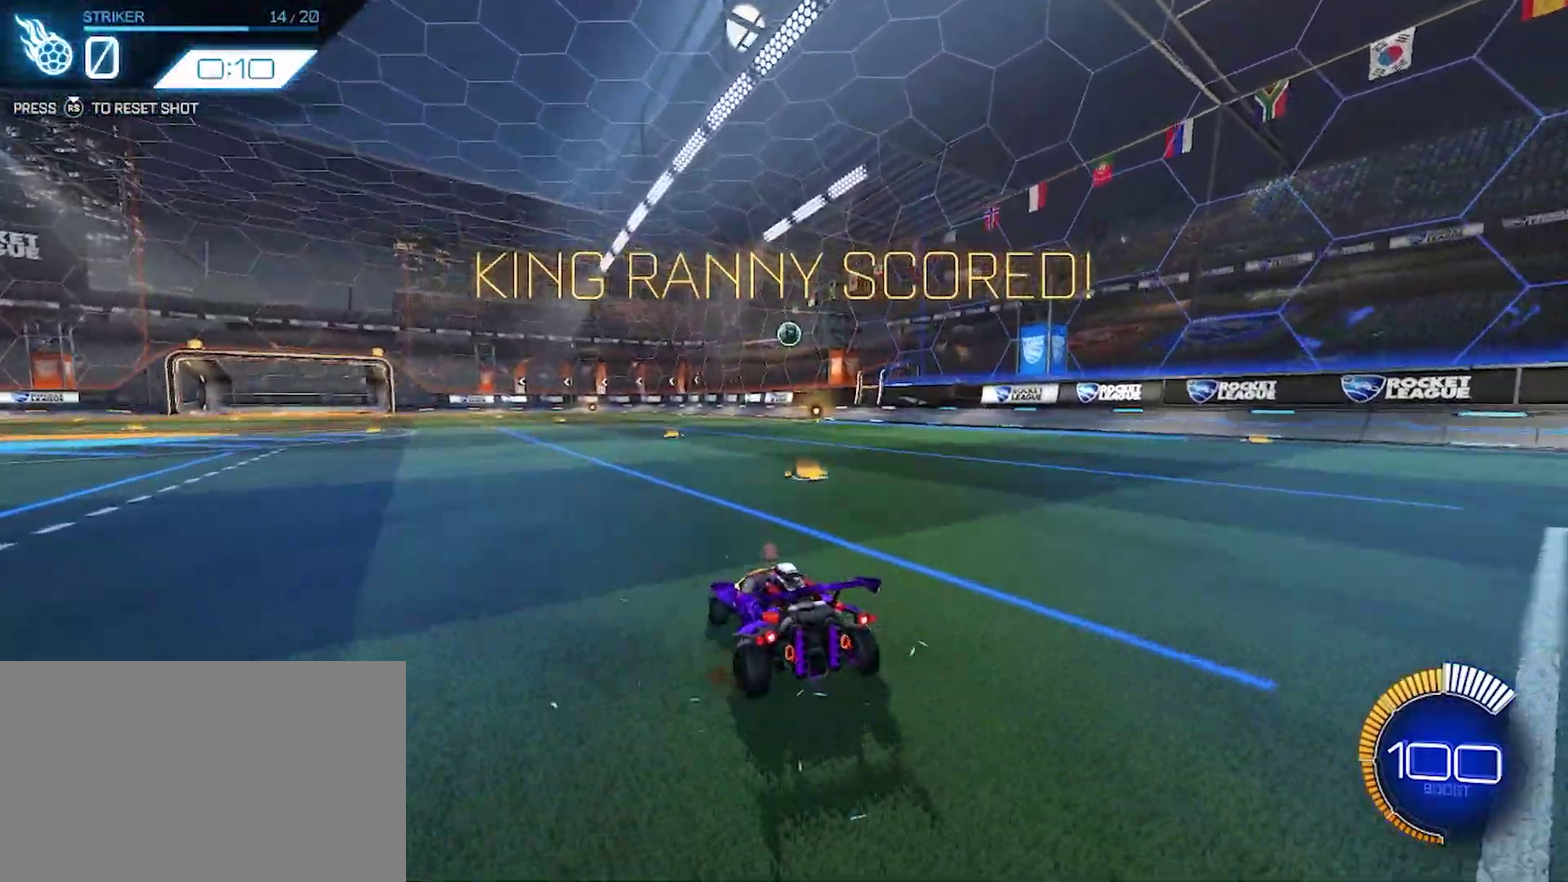
{"buttons": [], "left_stick": "down-right", "events": [[67, "L2", "up"], [167, "left_stick", "center"], [467, "left_stick", "down-right"]]}
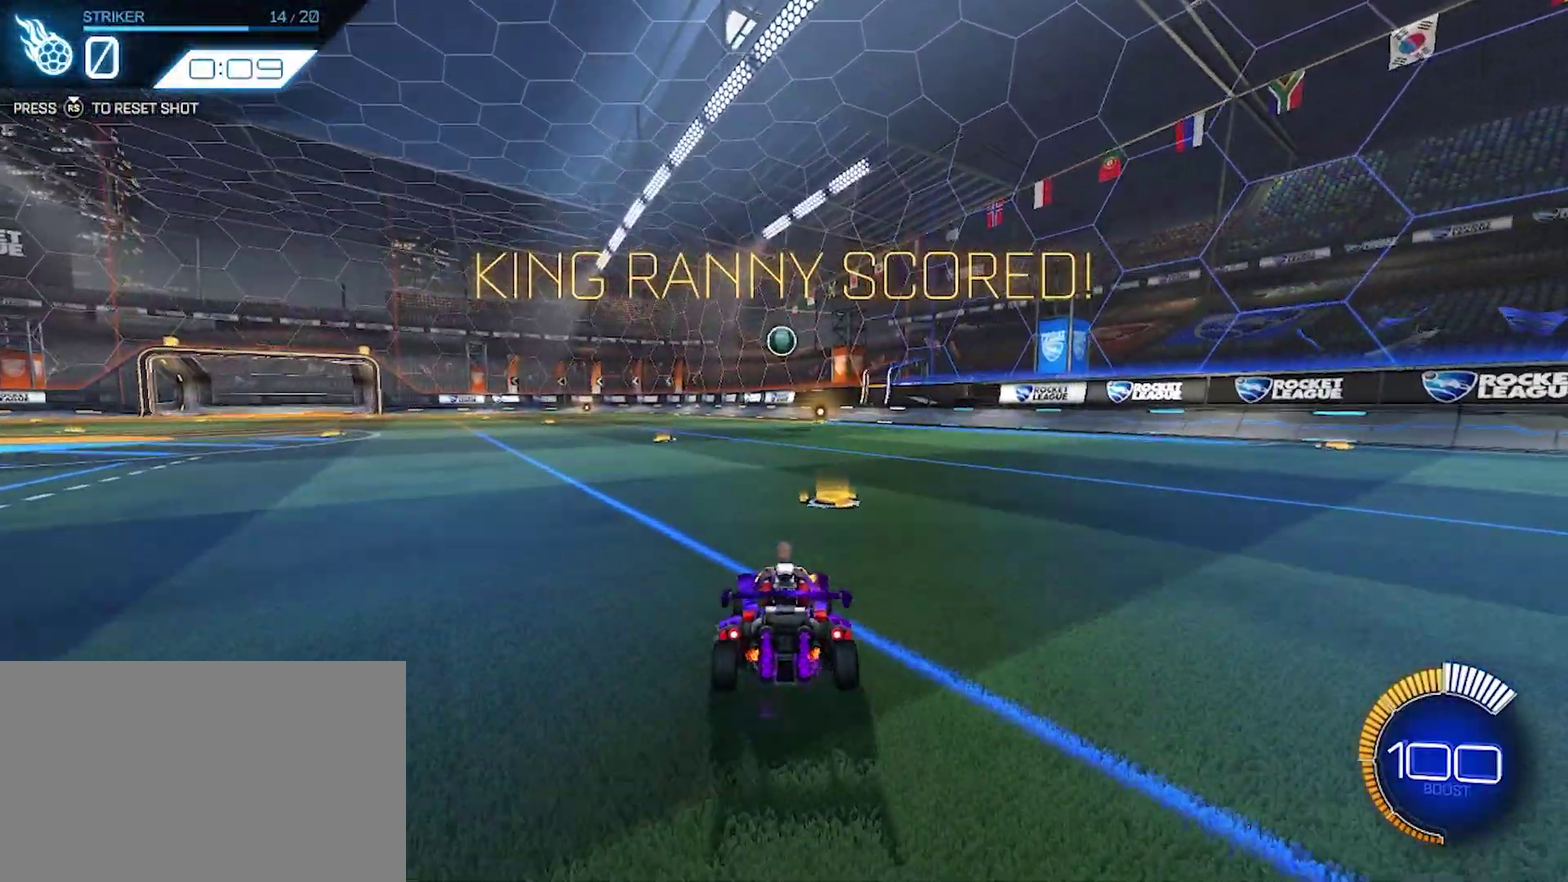
{"buttons": [], "left_stick": "center", "events": [[33, "left_stick", "center"]]}
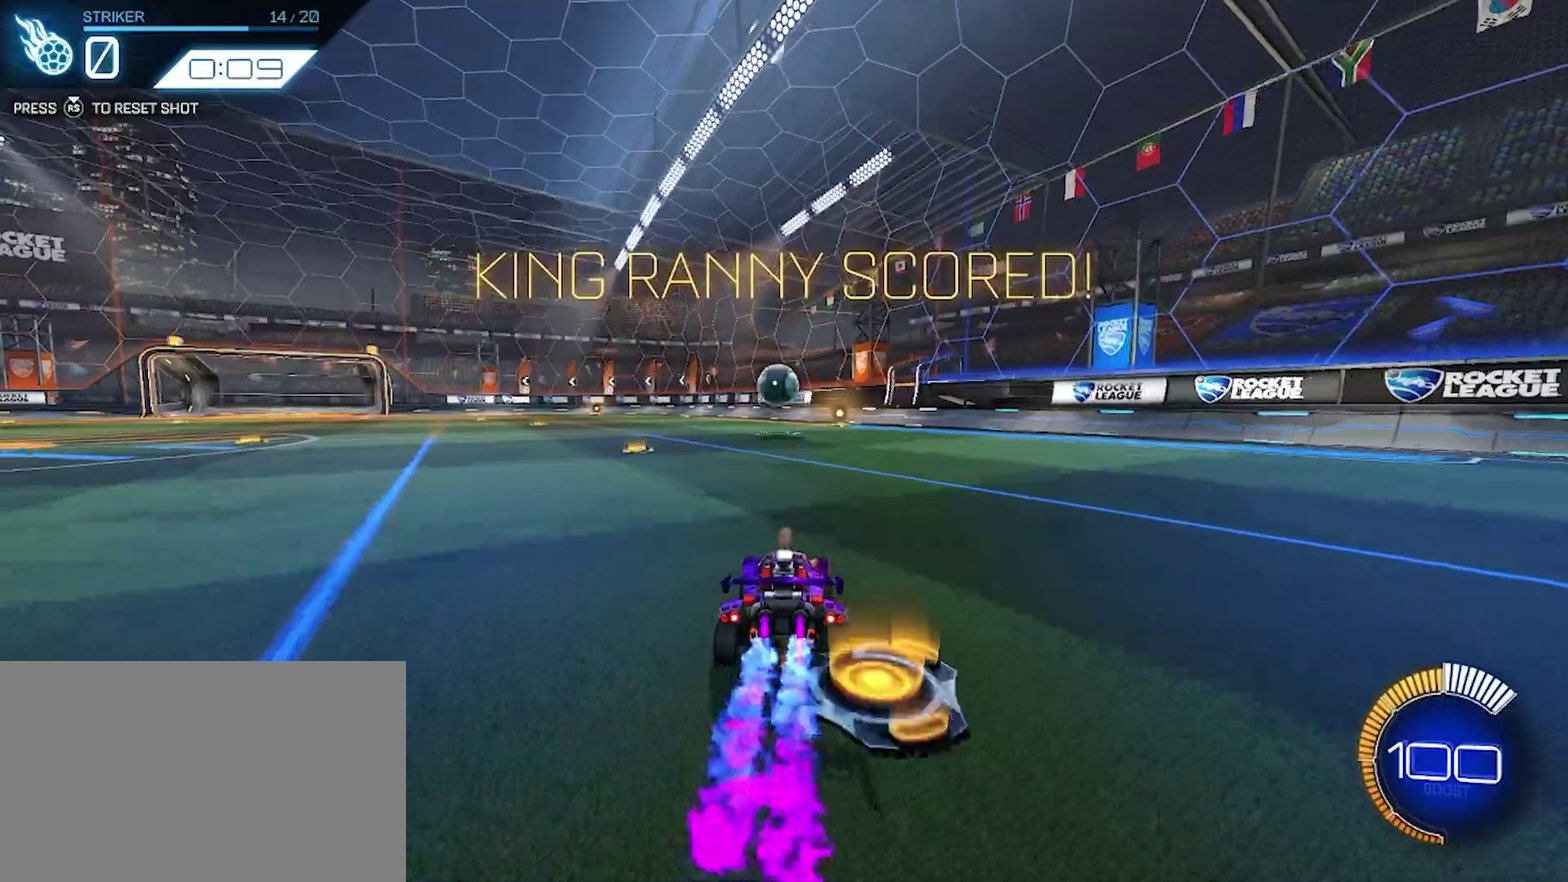
{"buttons": [], "left_stick": "up-left", "events": [[83, "CROSS", "down"], [133, "left_stick", "down-right"], [317, "left_stick", "center"], [367, "CROSS", "up"], [367, "left_stick", "up-left"]]}
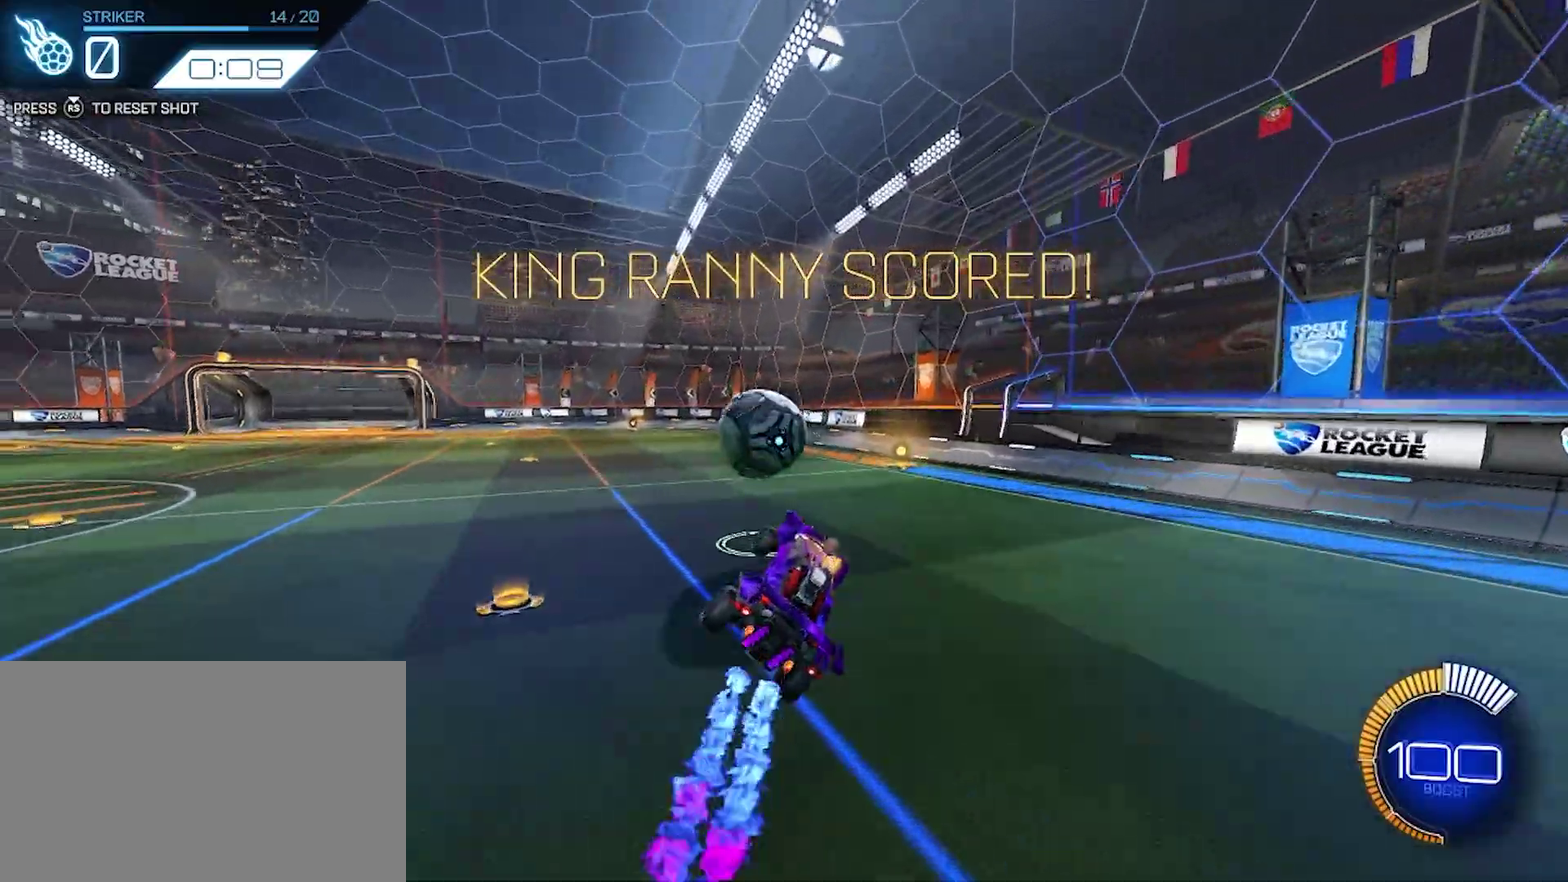
{"buttons": [], "left_stick": "down-right", "events": [[100, "CROSS", "down"], [217, "left_stick", "center"], [267, "left_stick", "down-right"], [283, "CROSS", "up"]]}
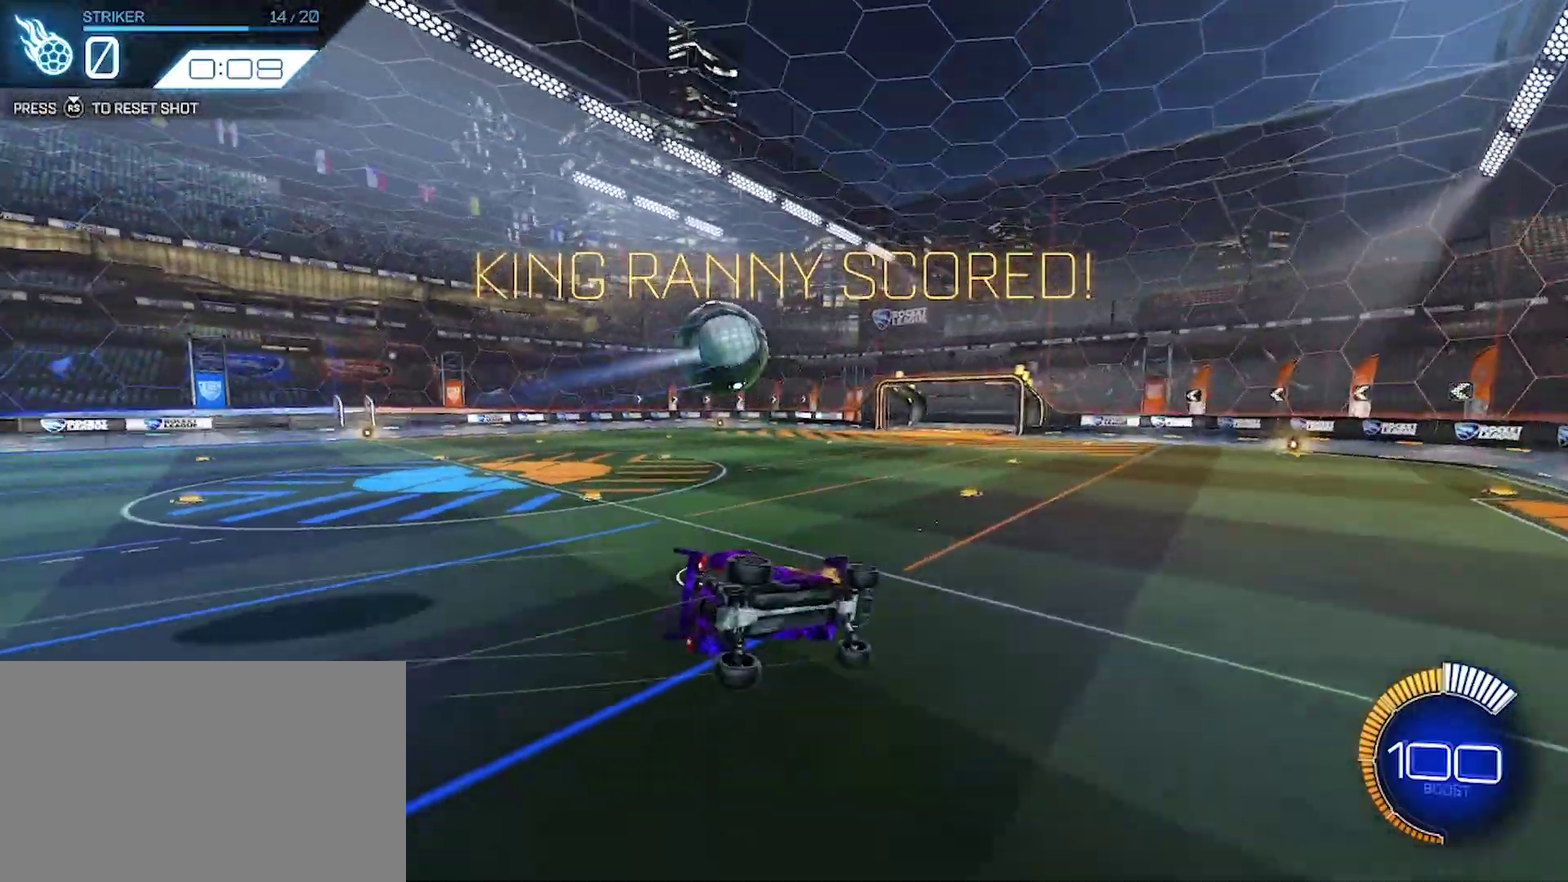
{"buttons": ["TRIANGLE"], "left_stick": "center", "events": [[317, "left_stick", "center"], [367, "TRIANGLE", "down"]]}
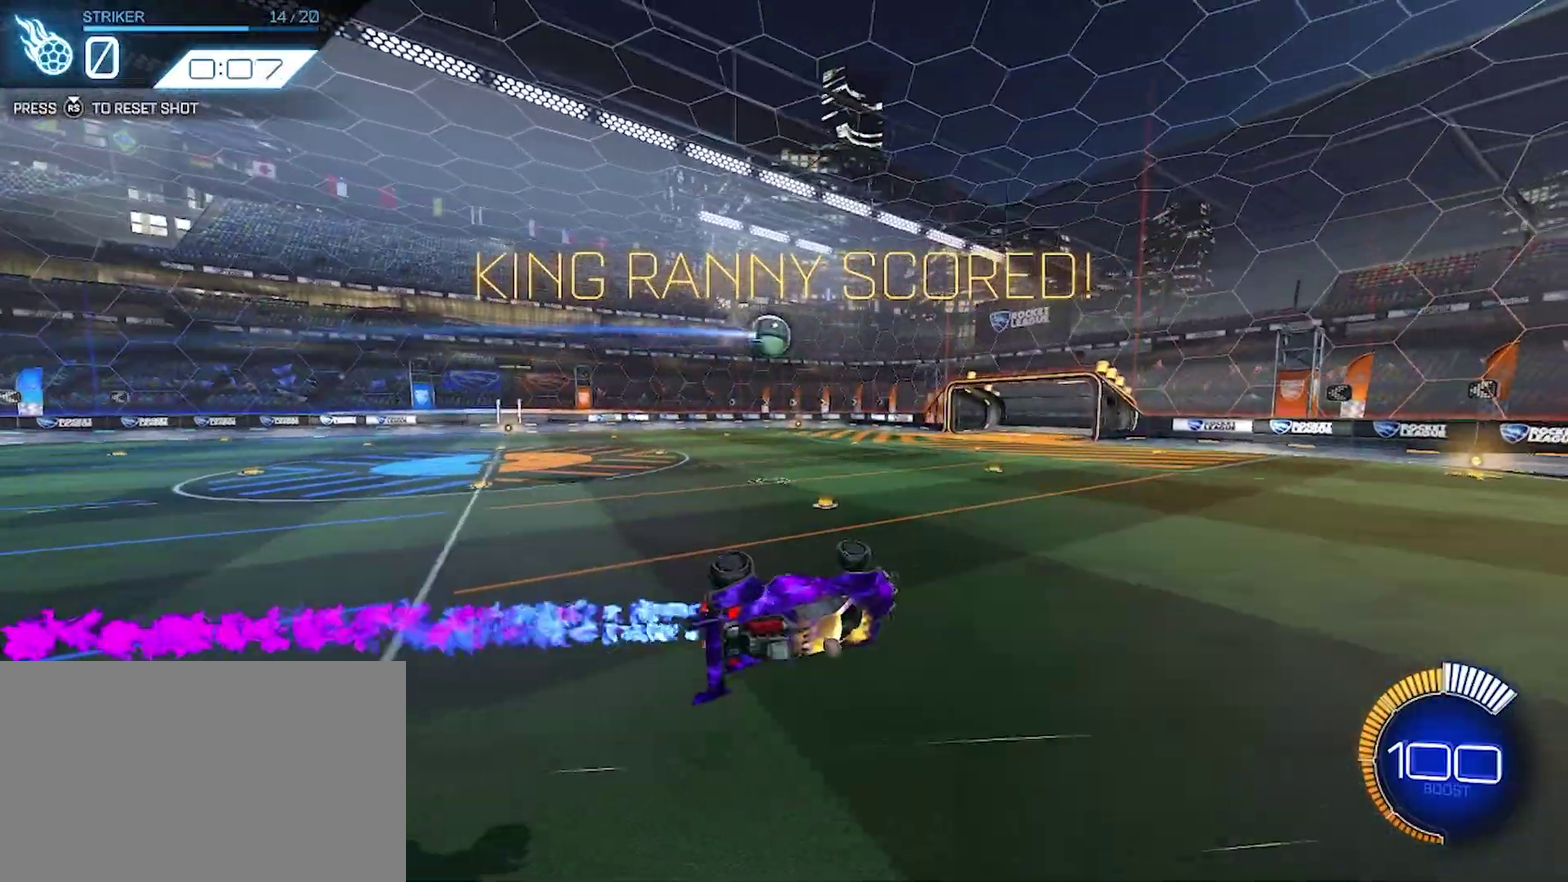
{"buttons": [], "left_stick": "up-left", "events": [[183, "TRIANGLE", "up"], [183, "left_stick", "up-left"]]}
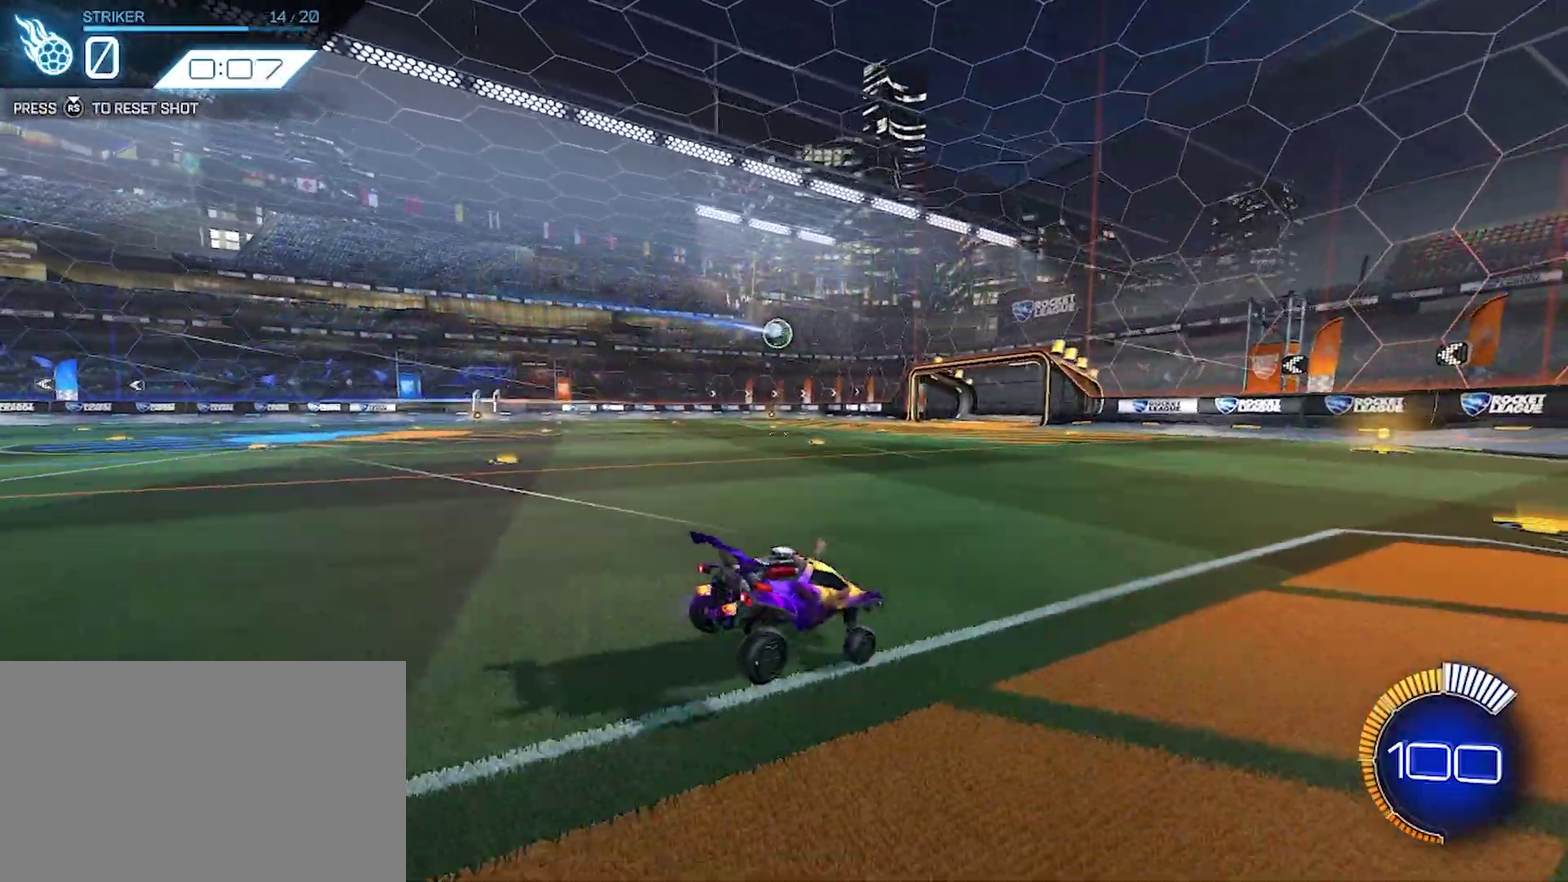
{"buttons": [], "left_stick": "up-right", "events": [[267, "left_stick", "center"], [400, "CROSS", "down"], [483, "CROSS", "up"], [483, "left_stick", "up-right"]]}
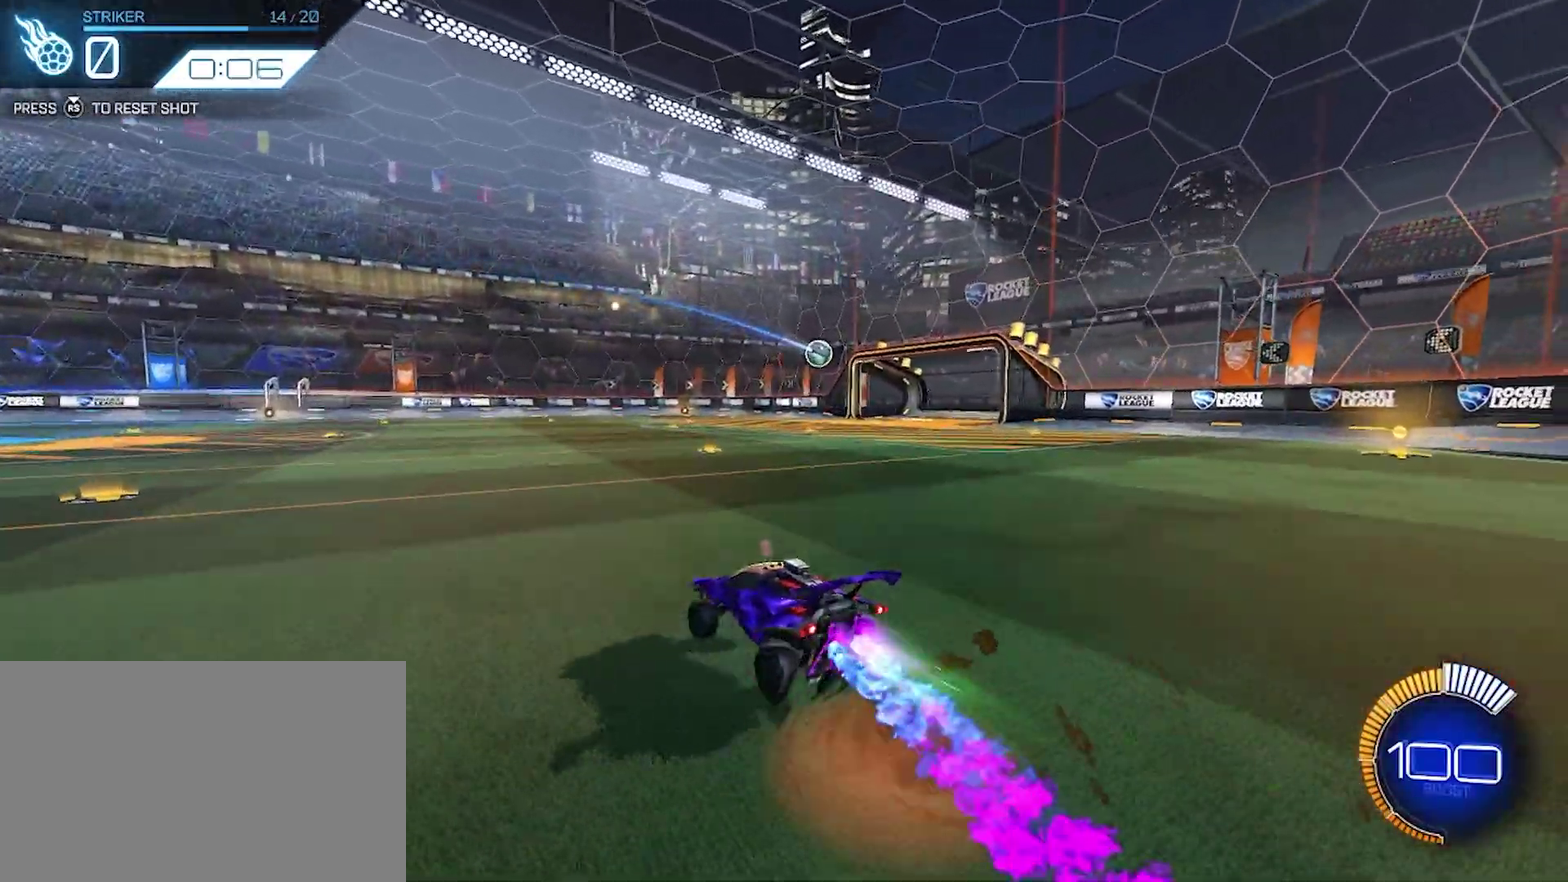
{"buttons": [], "left_stick": "center", "events": [[33, "CROSS", "down"], [67, "left_stick", "right"], [150, "CROSS", "up"], [167, "left_stick", "center"]]}
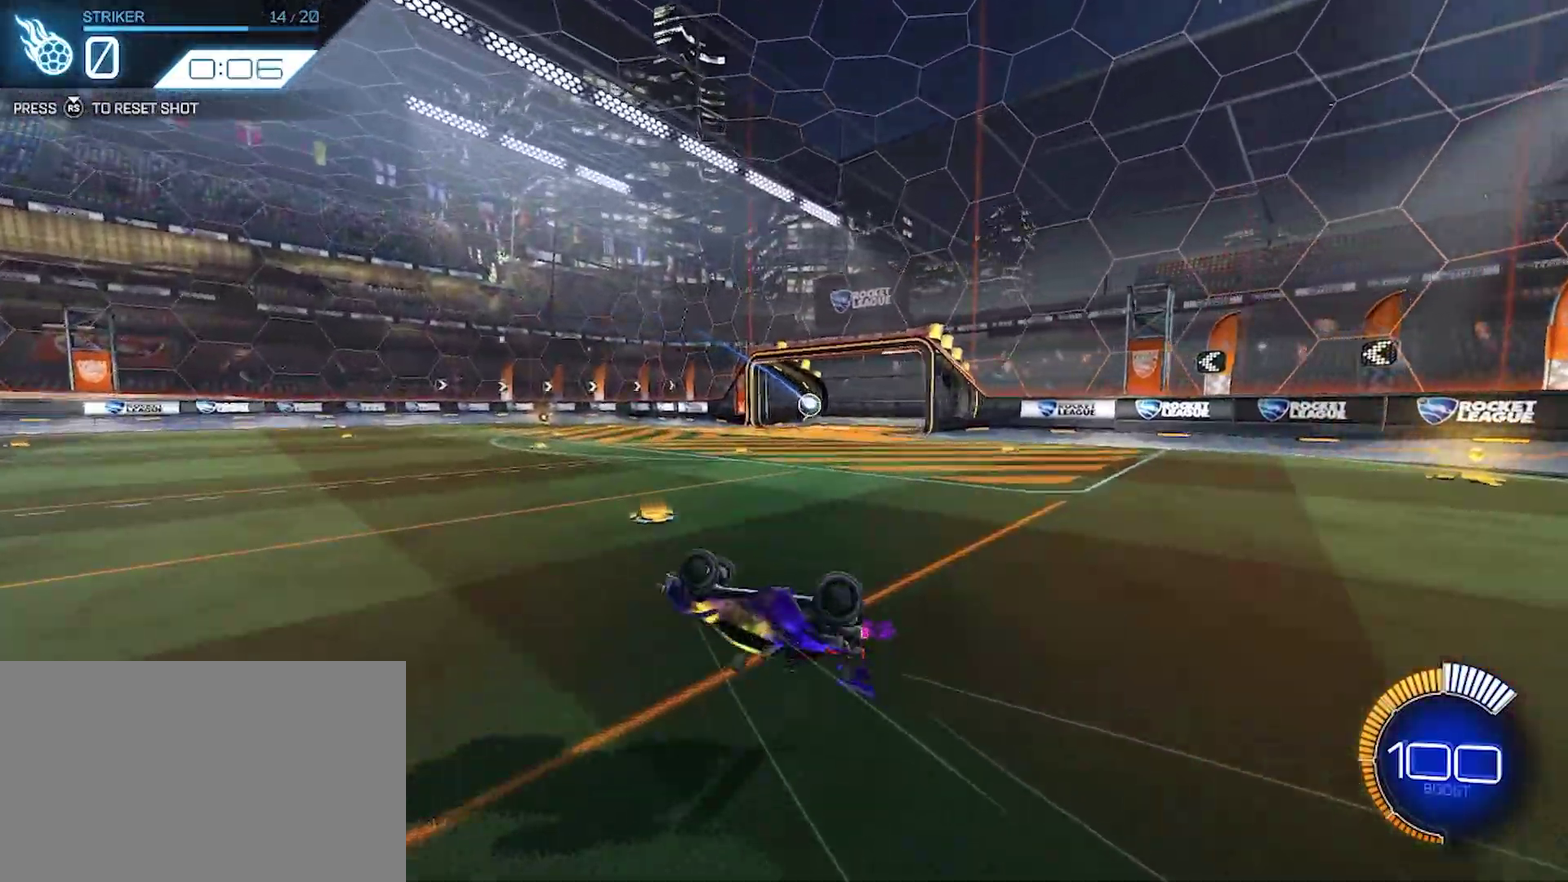
{"buttons": [], "left_stick": "center", "events": []}
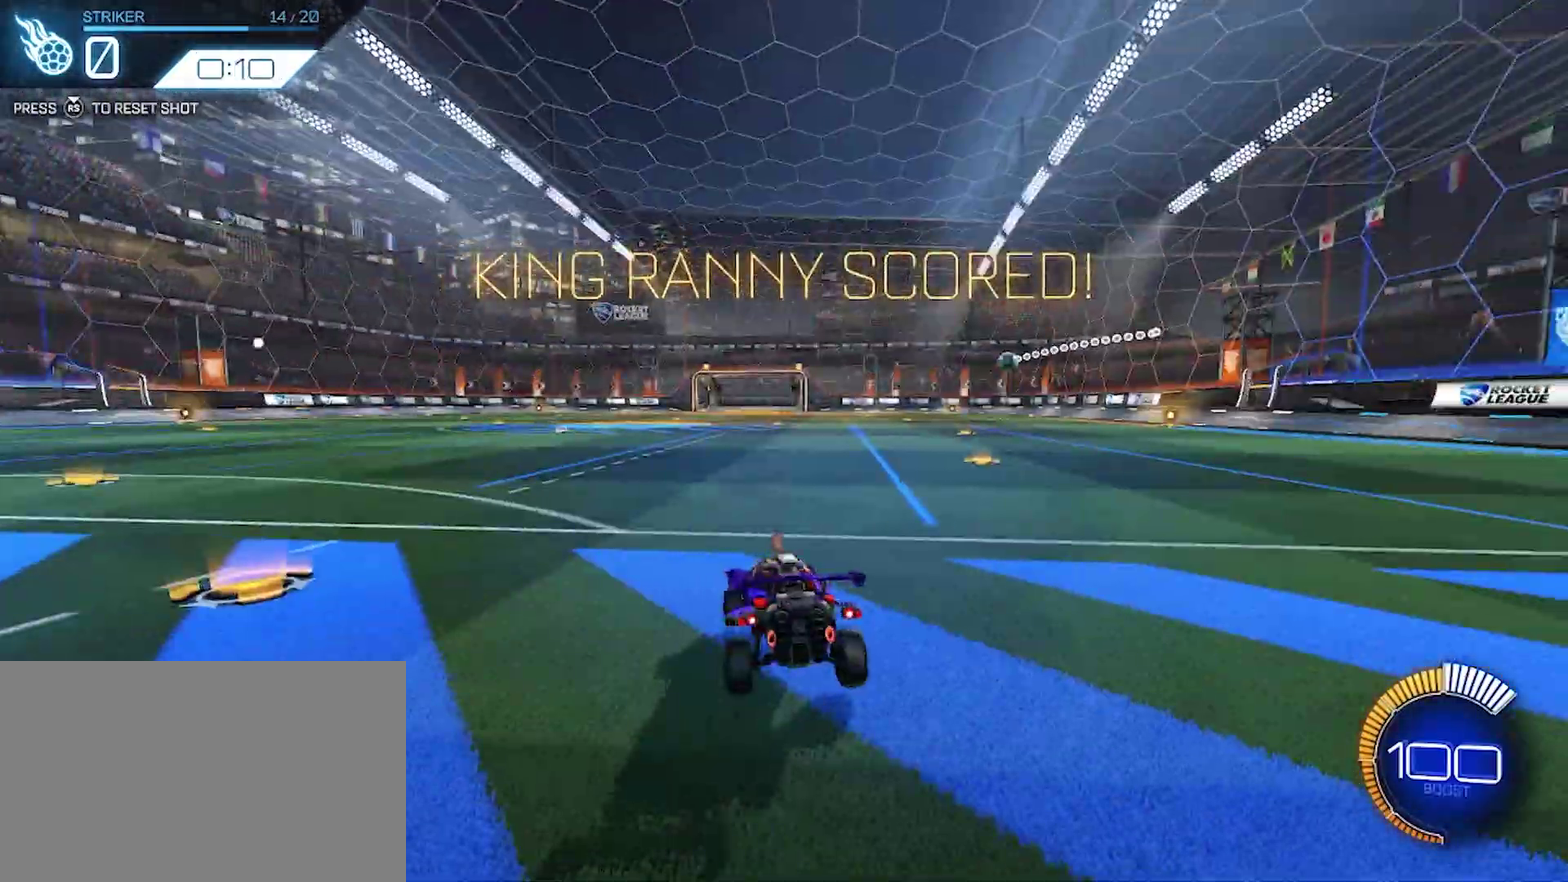
{"buttons": [], "left_stick": "right", "events": [[133, "left_stick", "right"]]}
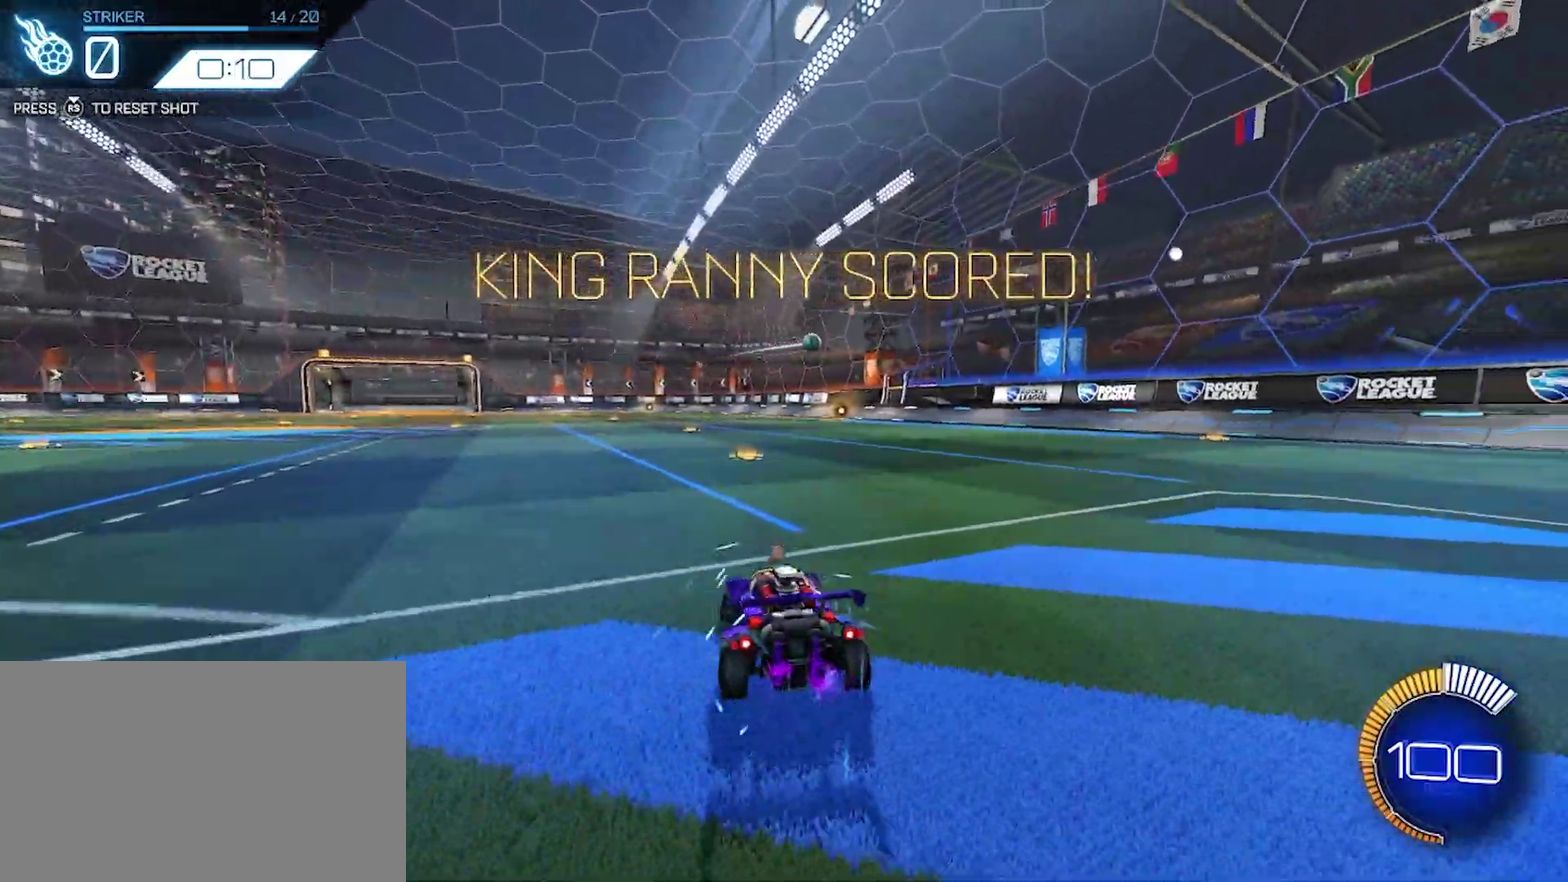
{"buttons": [], "left_stick": "down-right", "events": [[67, "left_stick", "center"], [450, "left_stick", "down-right"]]}
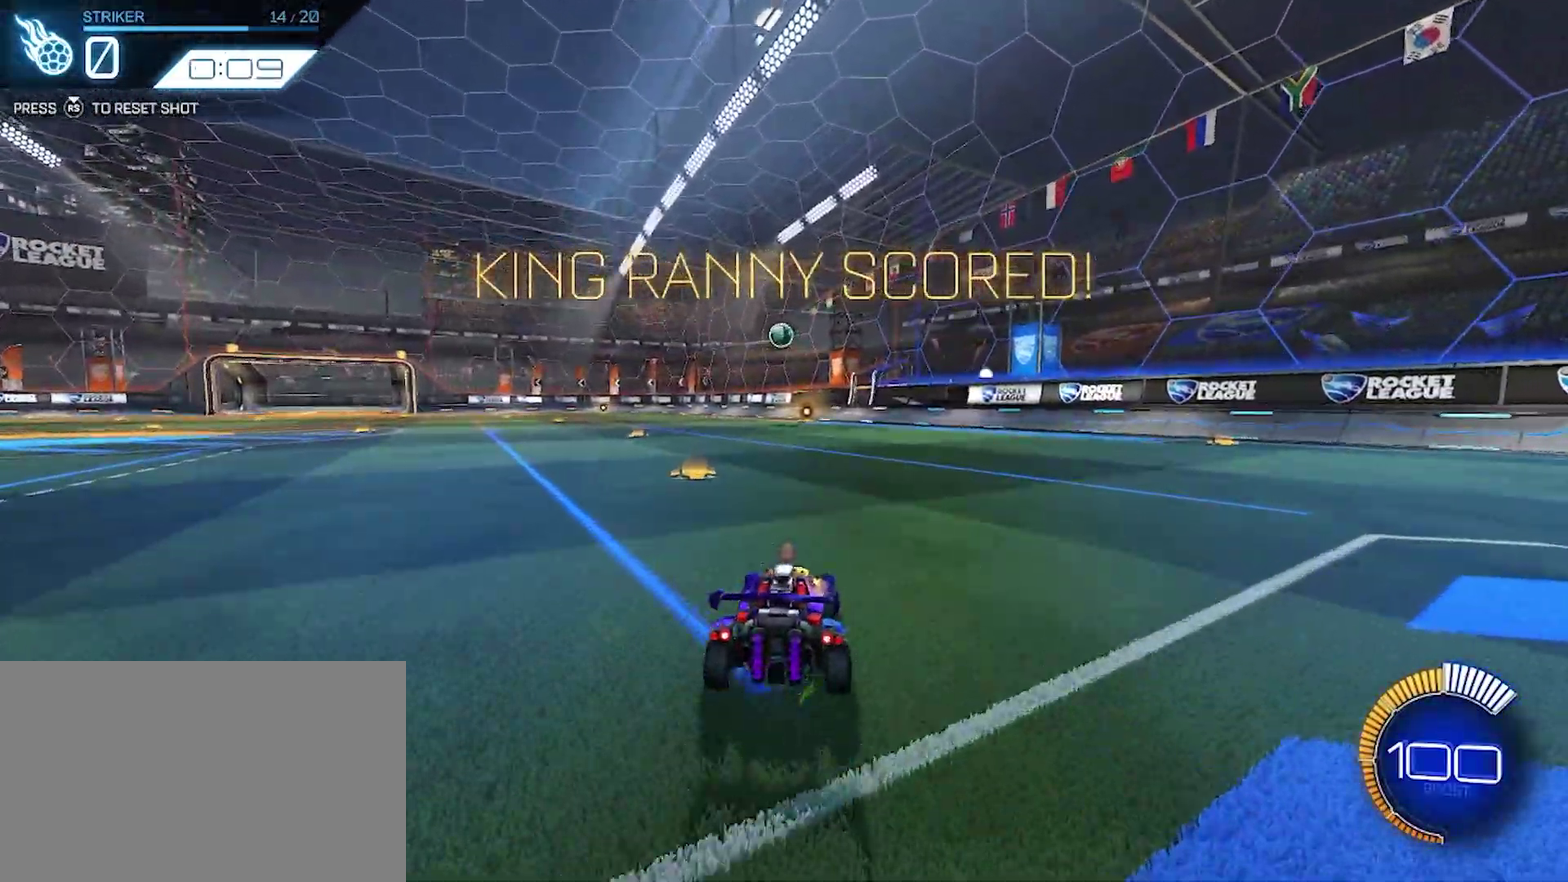
{"buttons": [], "left_stick": "center", "events": [[50, "left_stick", "center"], [217, "left_stick", "left"], [333, "left_stick", "center"]]}
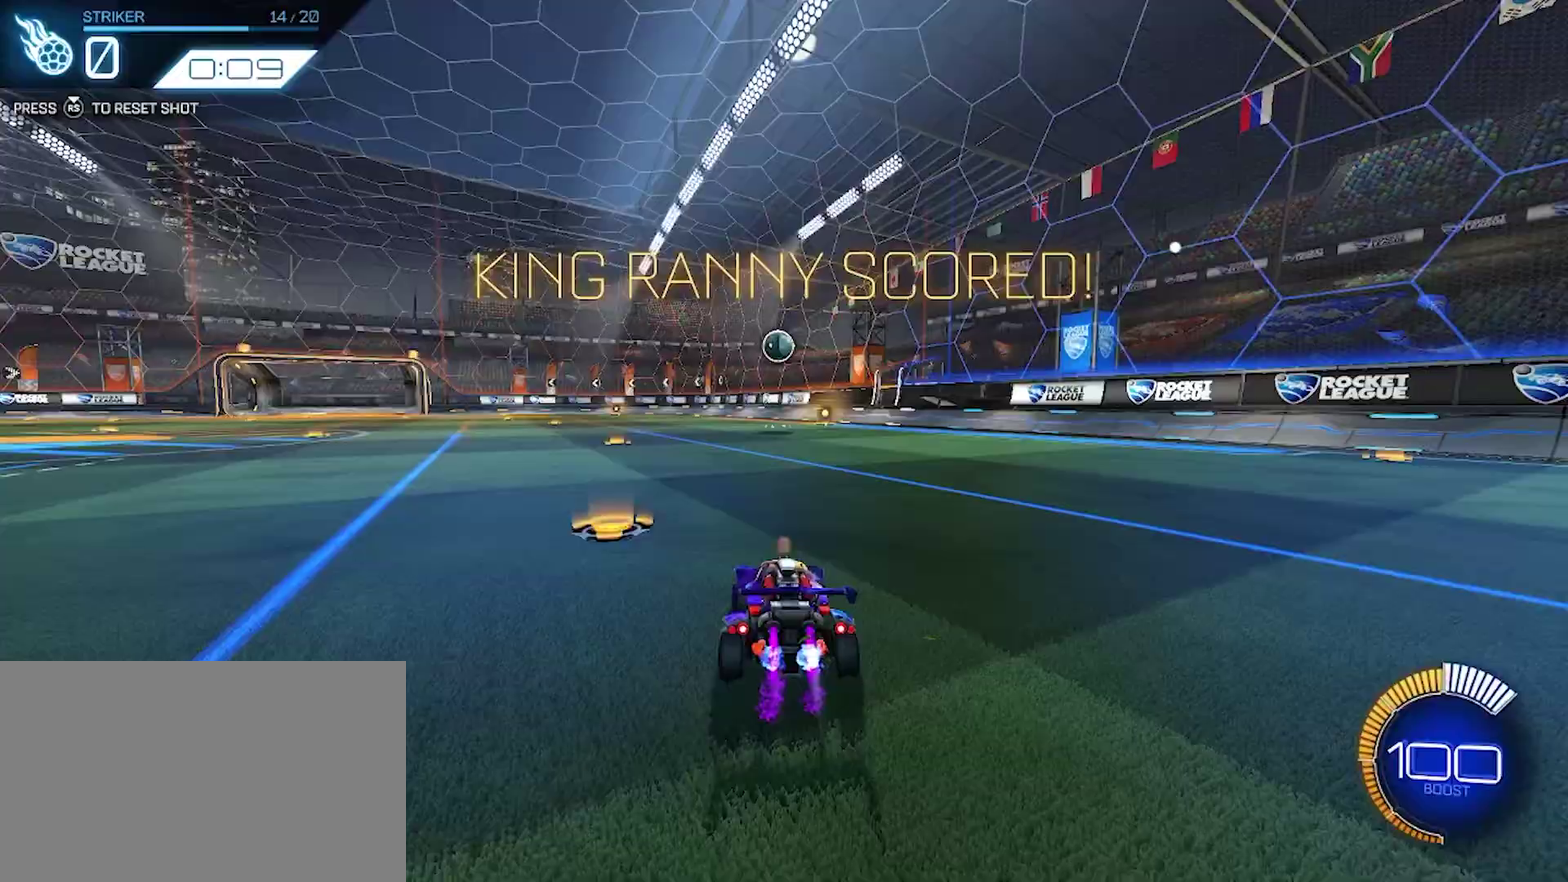
{"buttons": ["CROSS"], "left_stick": "down-right", "events": [[350, "CROSS", "down"], [383, "left_stick", "down-right"]]}
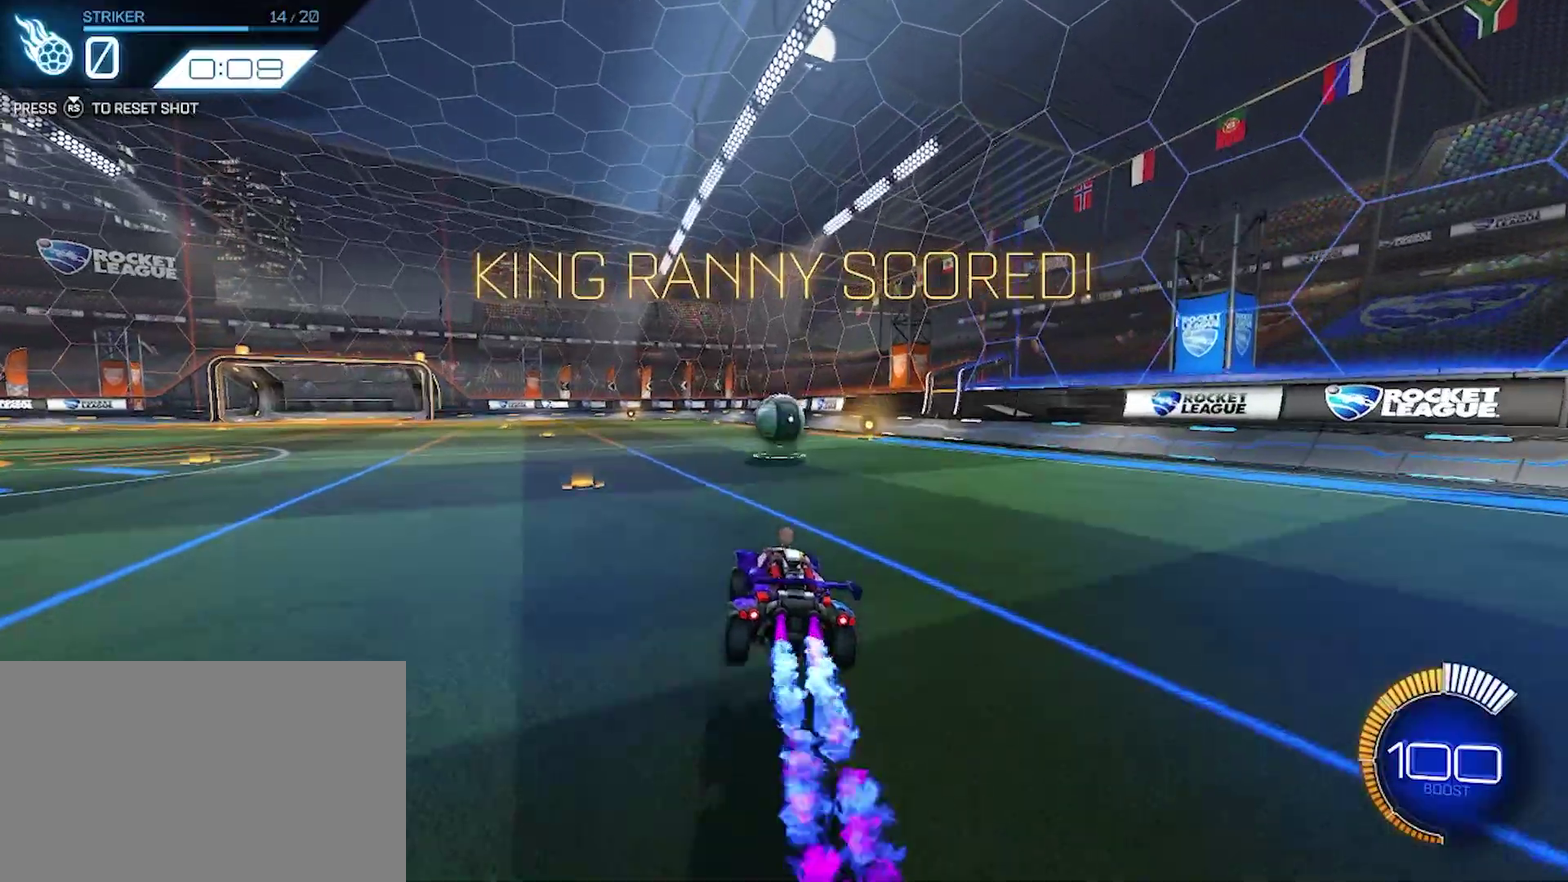
{"buttons": [], "left_stick": "center", "events": [[67, "CROSS", "up"], [133, "left_stick", "center"], [317, "left_stick", "up-left"], [483, "left_stick", "center"]]}